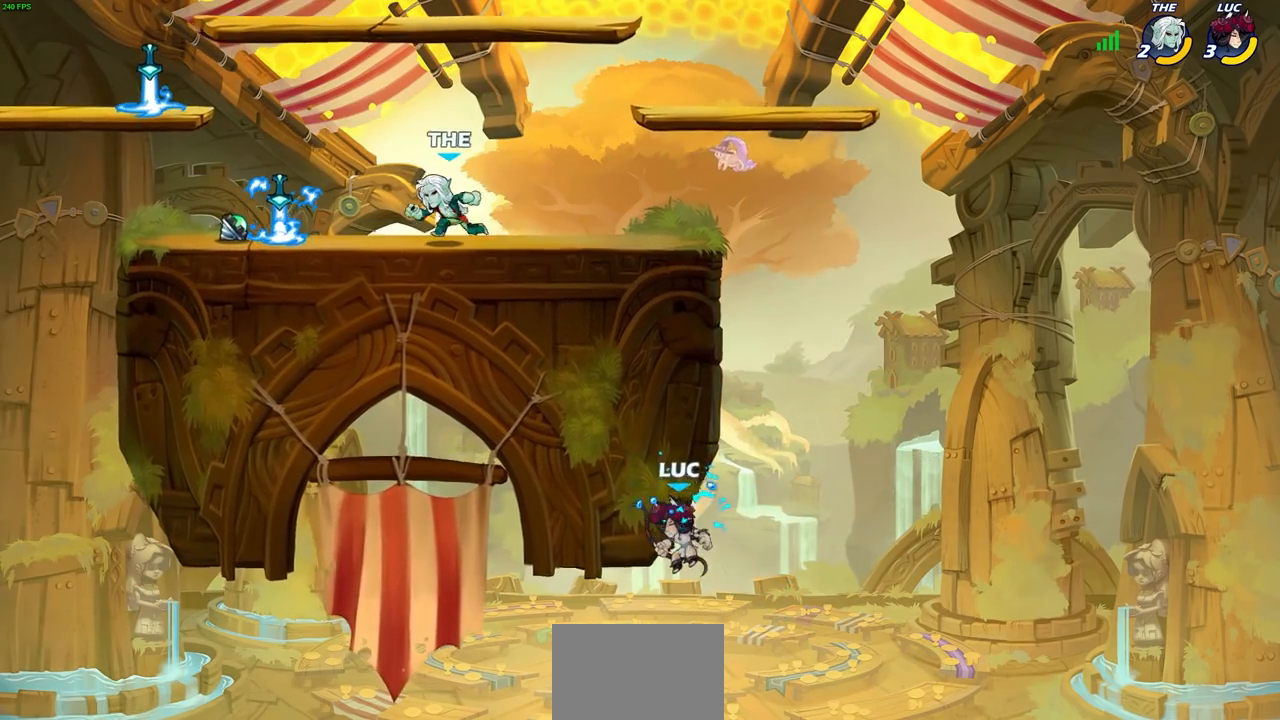
Gameplay with a controller (PlayStation layout); each line is a JSON object with the inputs held at the frame after it. "events" lists button and stick changes between this image and that frame as [ms after this image, input, new state], when the widget could be followed in between.
{"buttons": [], "left_stick": "center", "right_stick": "center", "events": [[483, "left_stick", "center"]]}
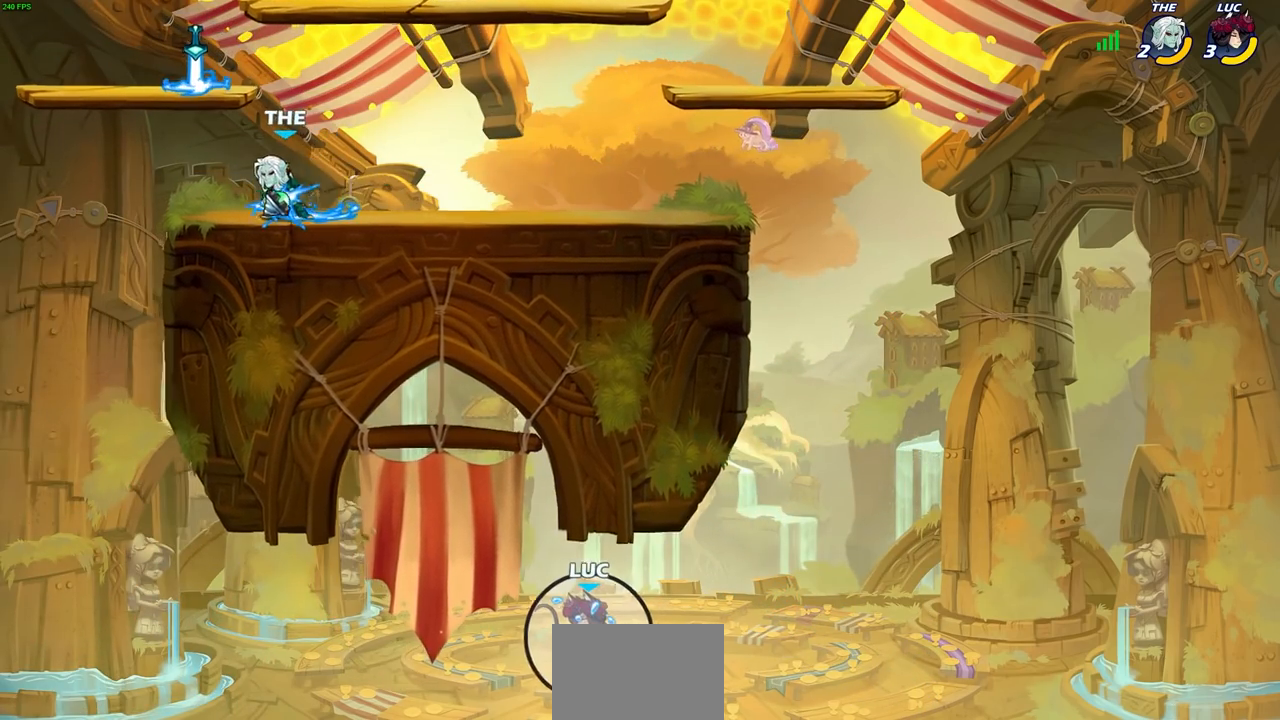
{"buttons": [], "left_stick": "center", "right_stick": "center", "events": []}
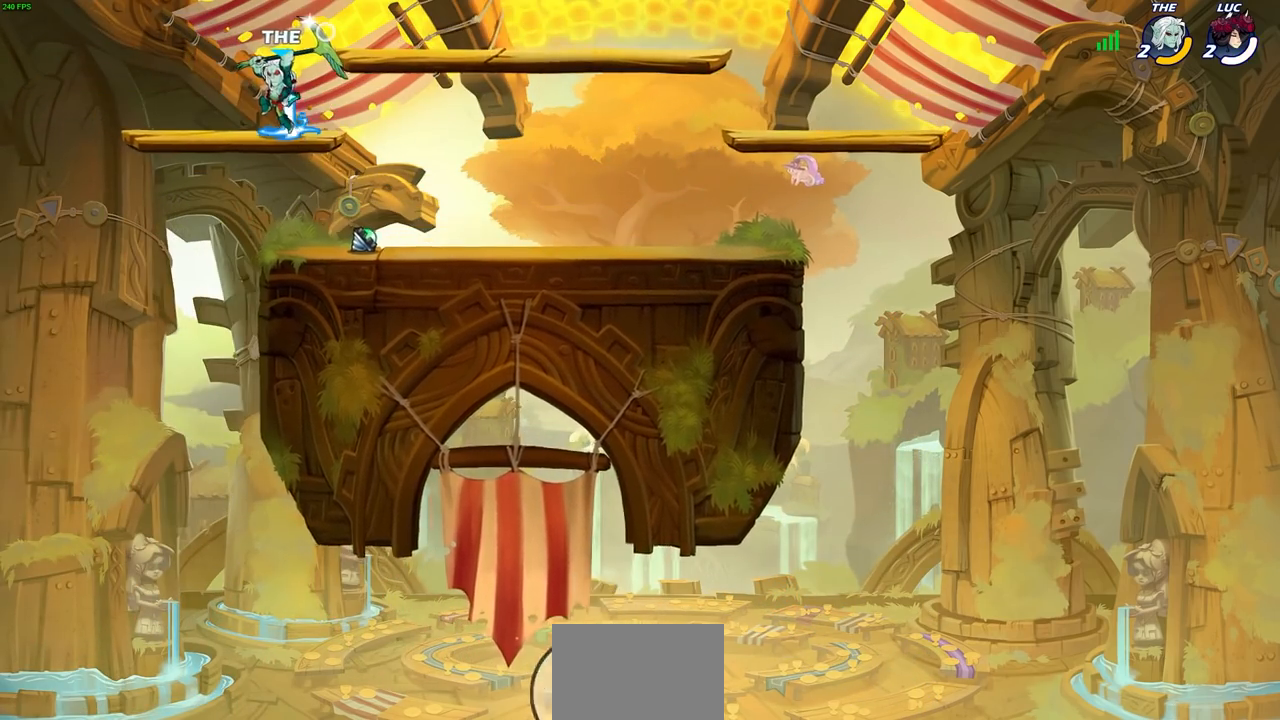
{"buttons": [], "left_stick": "center", "right_stick": "center", "events": []}
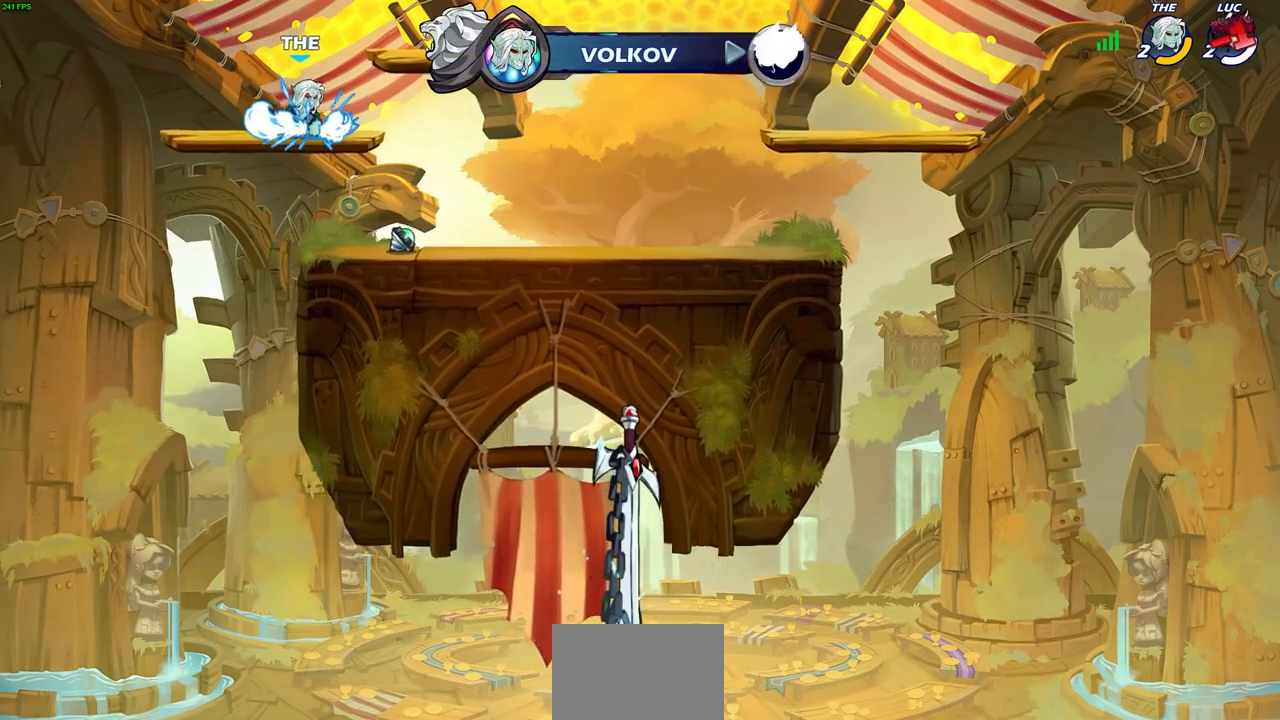
{"buttons": [], "left_stick": "center", "right_stick": "center", "events": []}
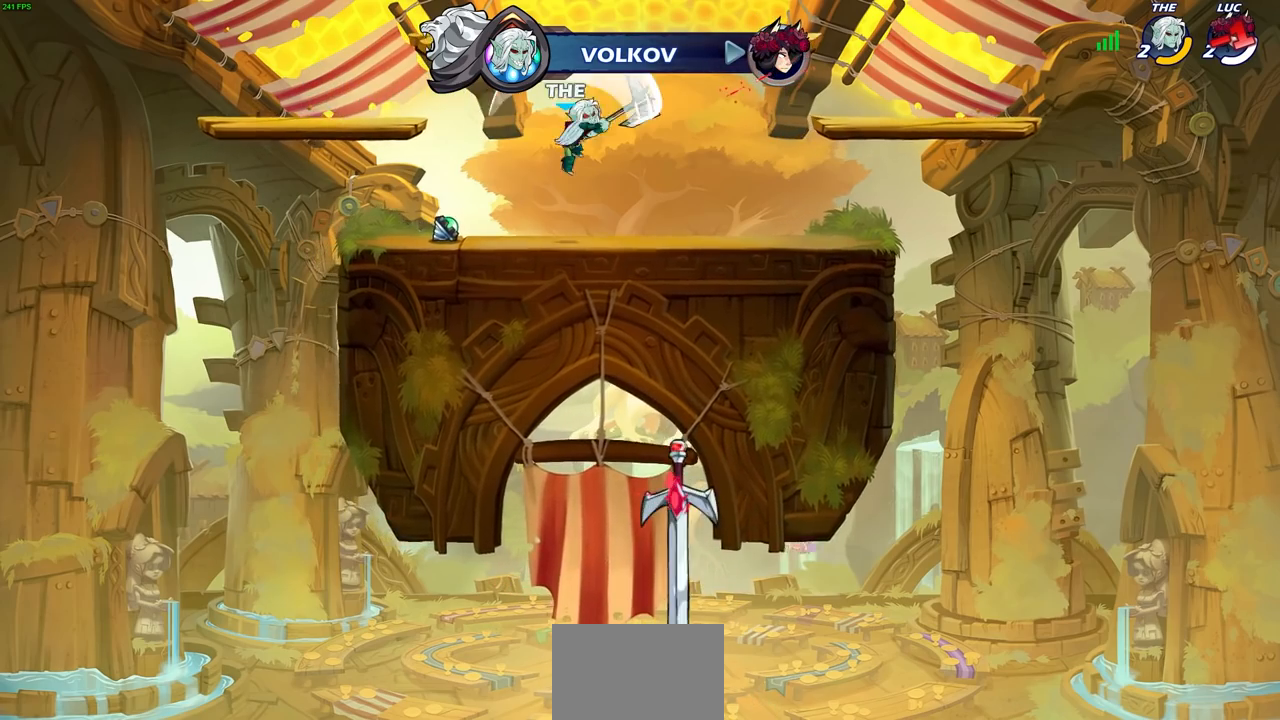
{"buttons": [], "left_stick": "center", "right_stick": "center", "events": []}
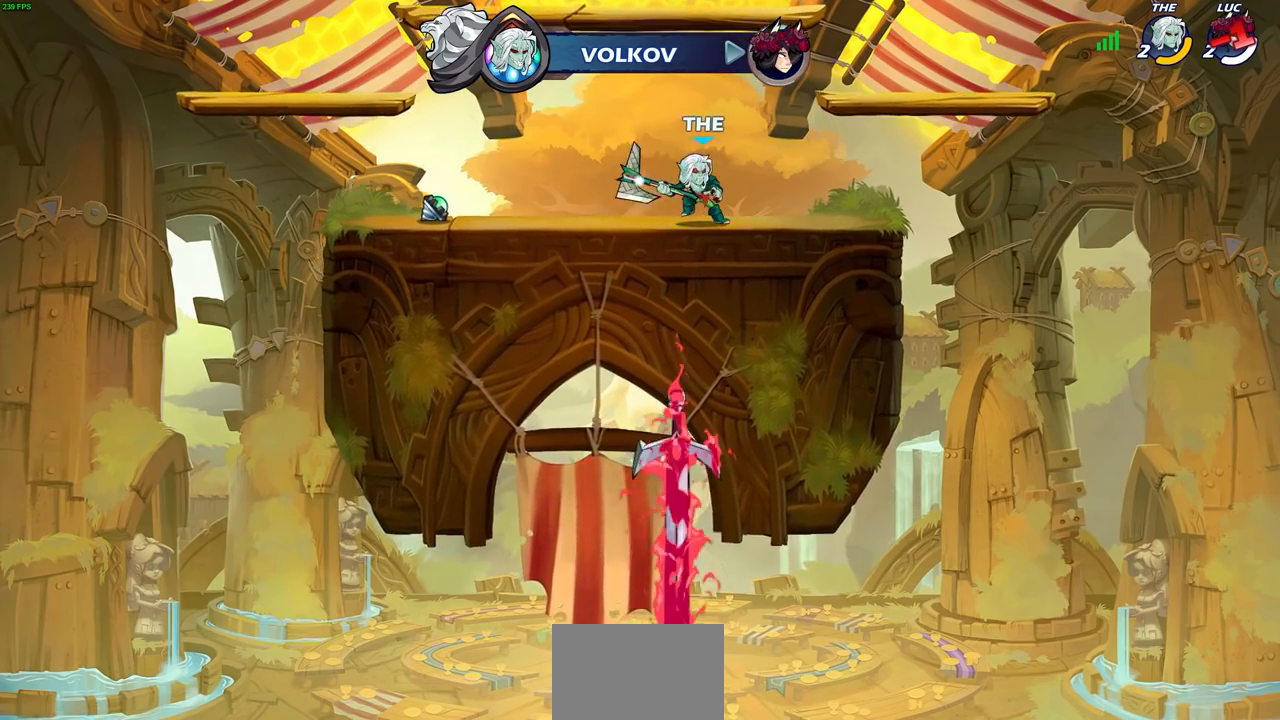
{"buttons": [], "left_stick": "center", "right_stick": "center", "events": []}
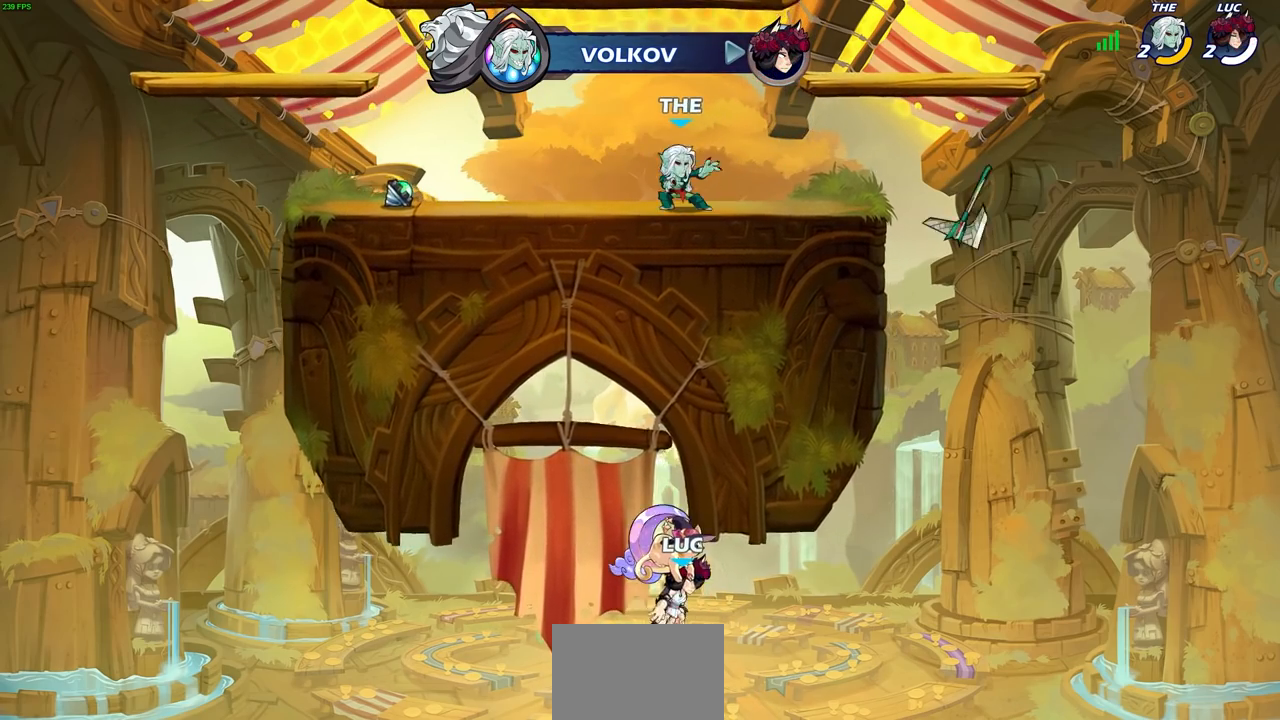
{"buttons": [], "left_stick": "center", "right_stick": "center", "events": []}
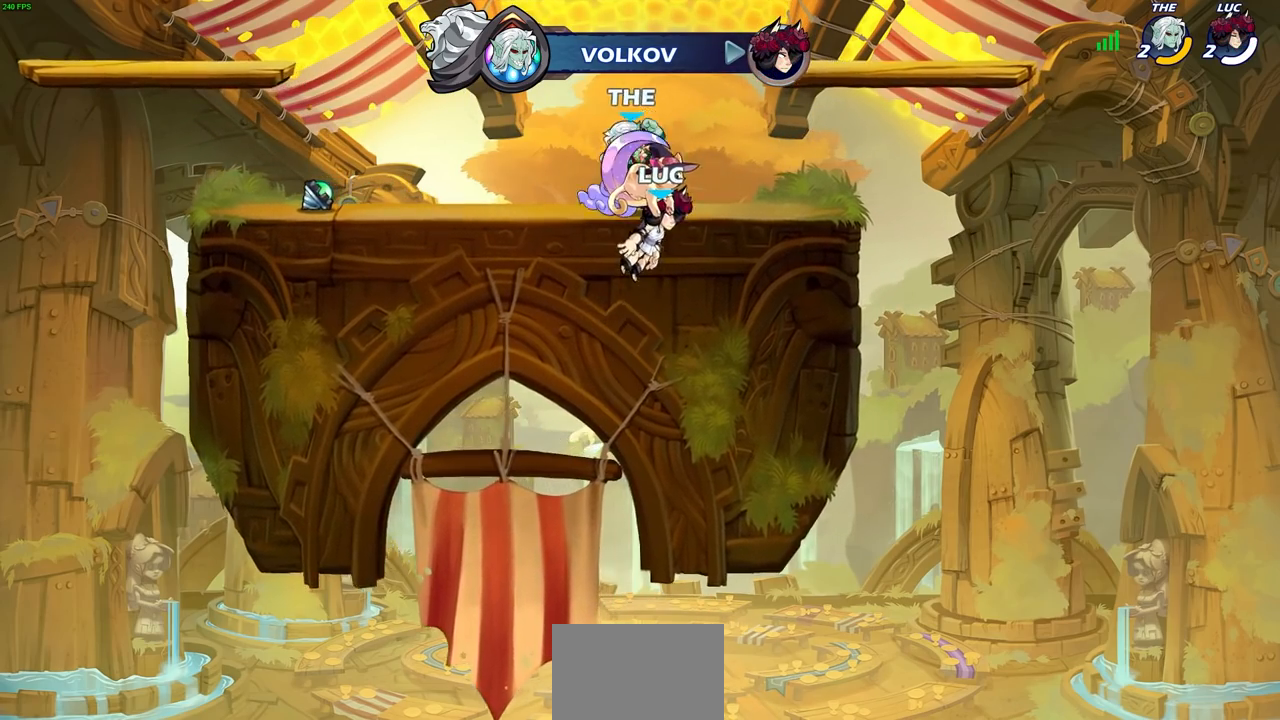
{"buttons": [], "left_stick": "center", "right_stick": "center", "events": []}
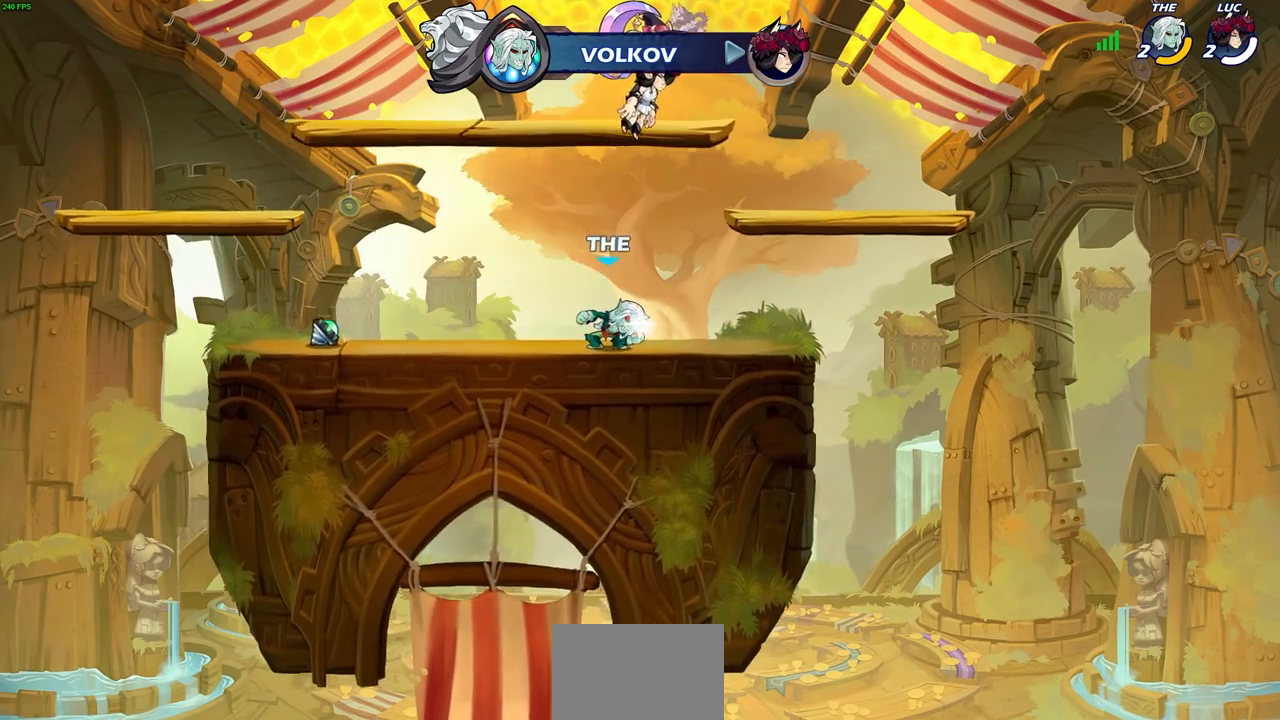
{"buttons": [], "left_stick": "center", "right_stick": "center", "events": []}
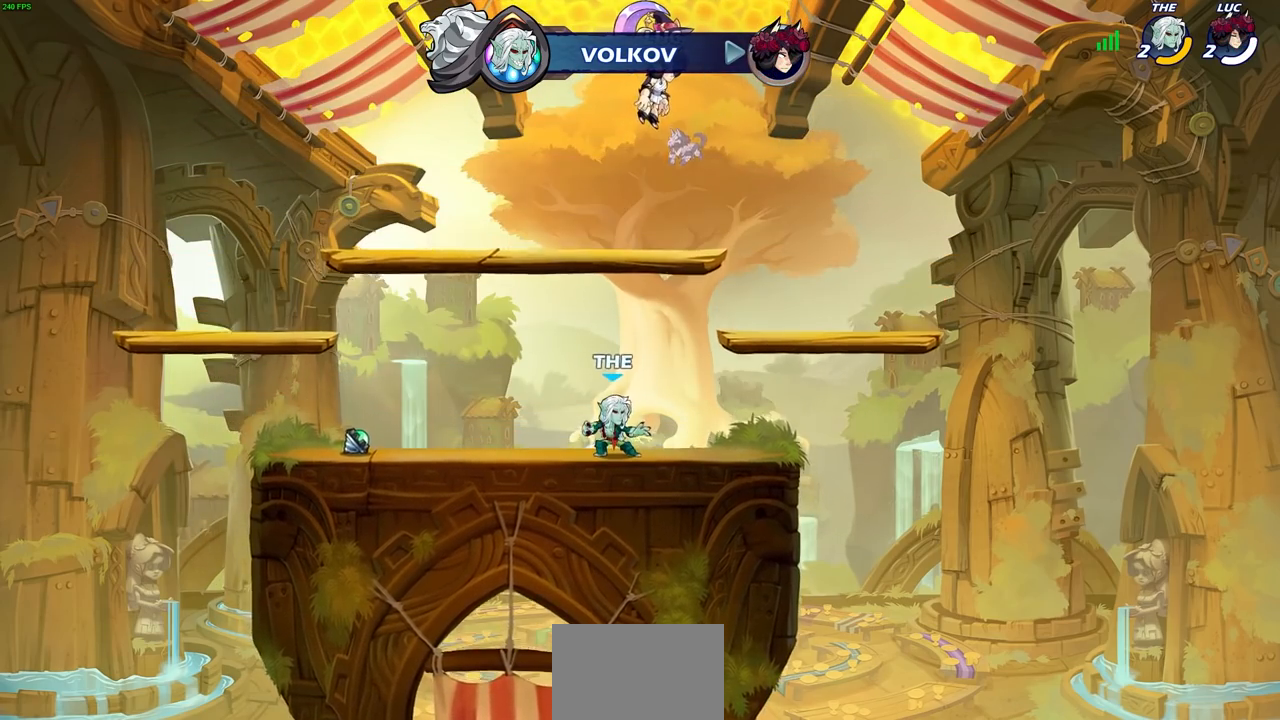
{"buttons": [], "left_stick": "center", "right_stick": "center", "events": []}
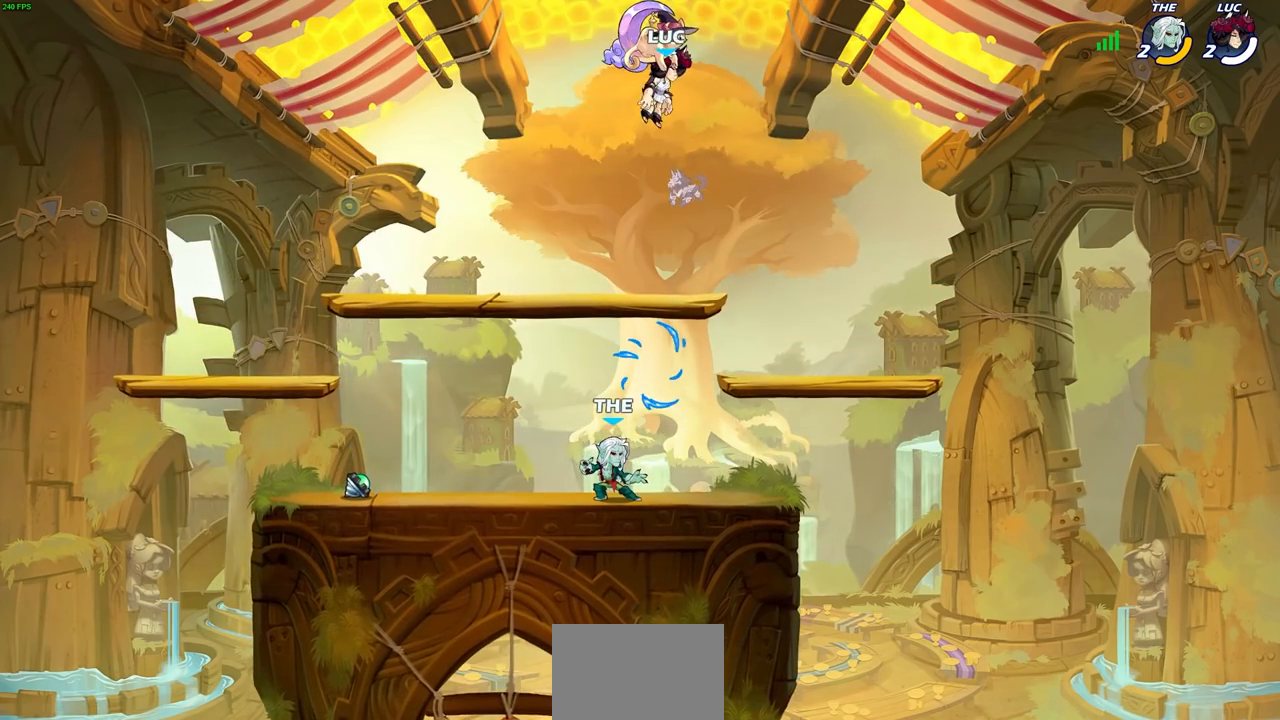
{"buttons": [], "left_stick": "center", "right_stick": "center", "events": []}
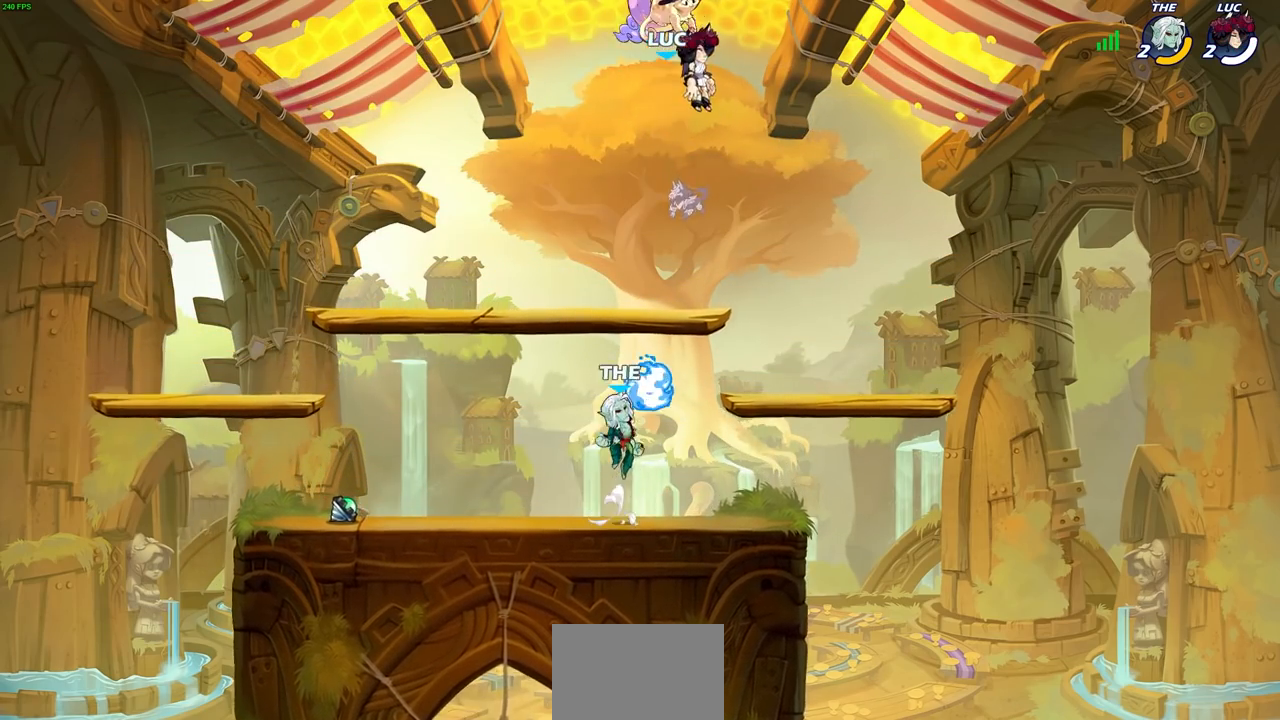
{"buttons": [], "left_stick": "down-left", "right_stick": "center", "events": [[450, "left_stick", "down-left"]]}
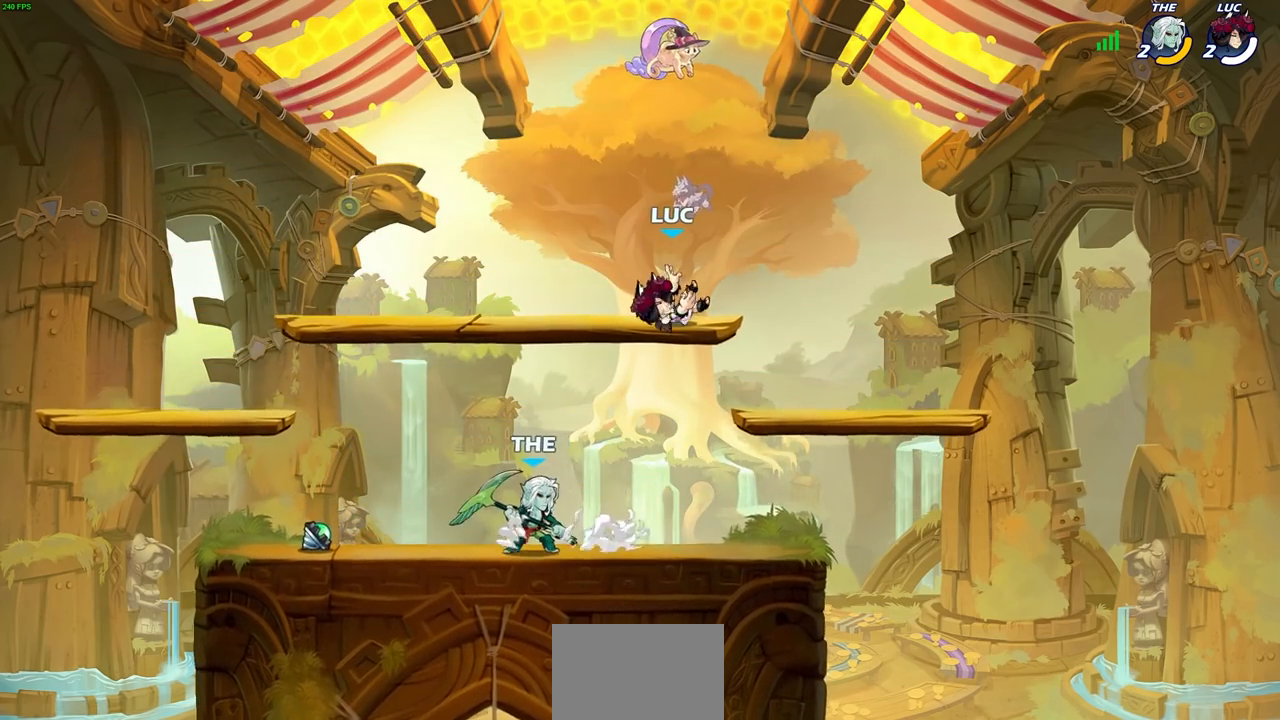
{"buttons": [], "left_stick": "left", "right_stick": "center", "events": [[183, "left_stick", "left"]]}
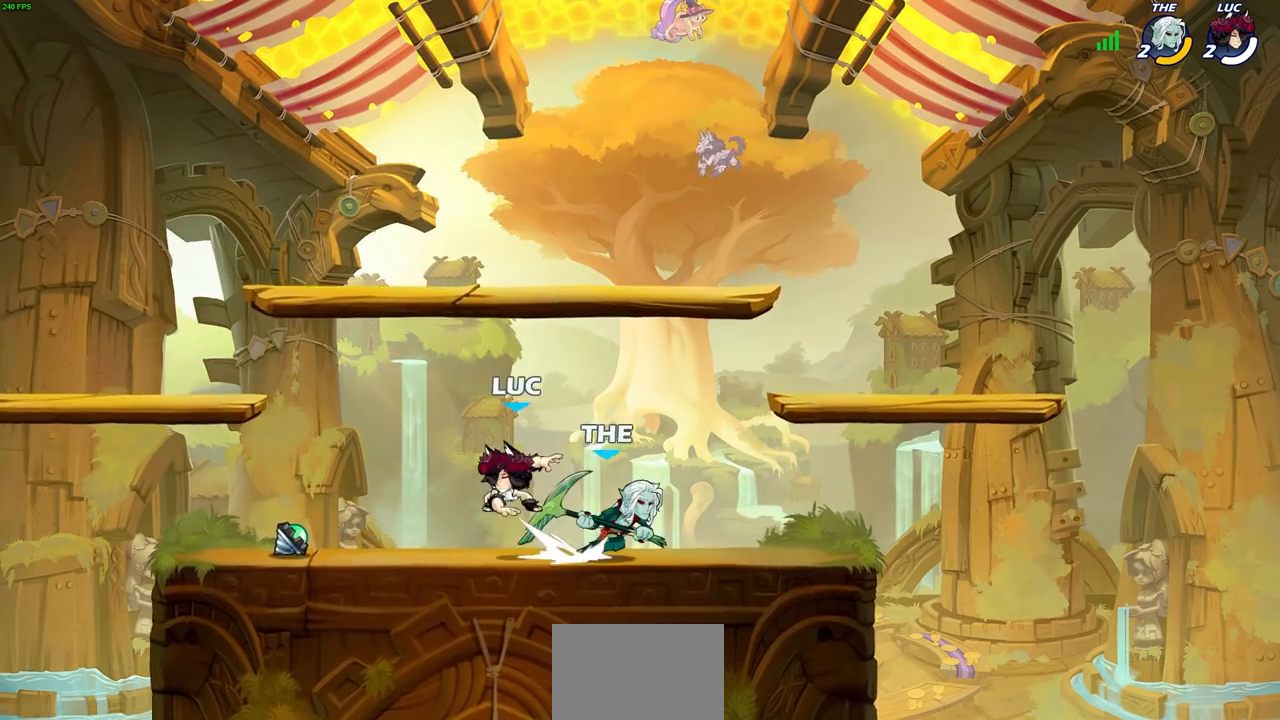
{"buttons": ["R1", "R2"], "left_stick": "left", "right_stick": "center", "events": [[83, "left_stick", "up"], [133, "left_stick", "right"], [333, "left_stick", "left"], [467, "R1", "down"], [467, "R2", "down"]]}
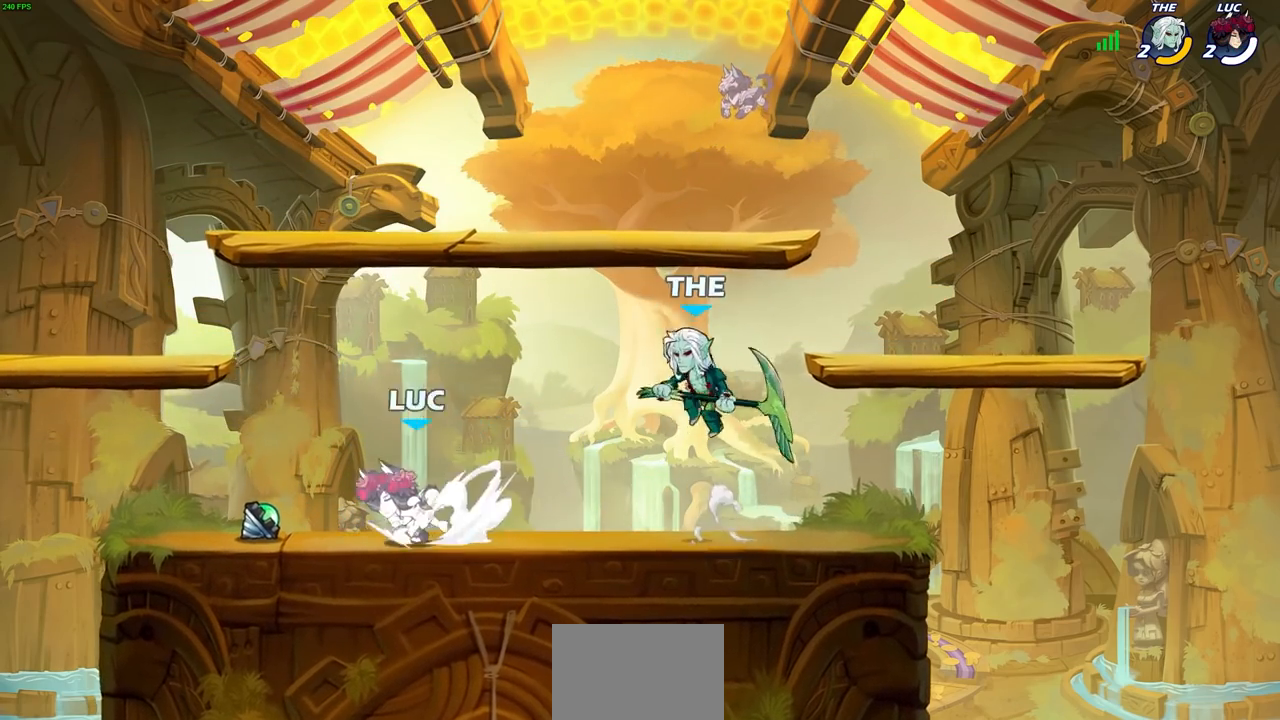
{"buttons": ["CROSS"], "left_stick": "right", "right_stick": "center", "events": [[100, "R1", "up"], [100, "R2", "up"], [183, "left_stick", "right"], [250, "R1", "down"], [350, "R1", "up"], [350, "left_stick", "center"], [417, "left_stick", "right"], [483, "CROSS", "down"]]}
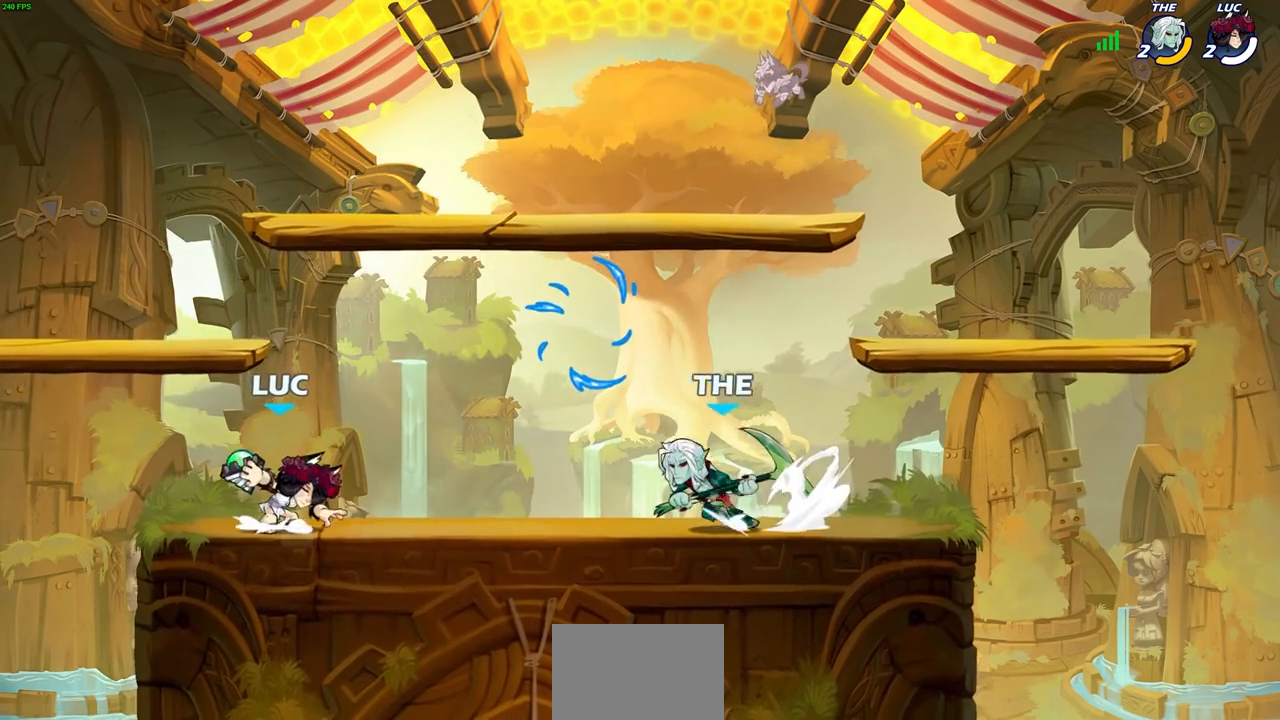
{"buttons": [], "left_stick": "center", "right_stick": "center", "events": [[33, "CIRCLE", "down"], [50, "CROSS", "up"], [117, "CIRCLE", "up"], [150, "left_stick", "center"]]}
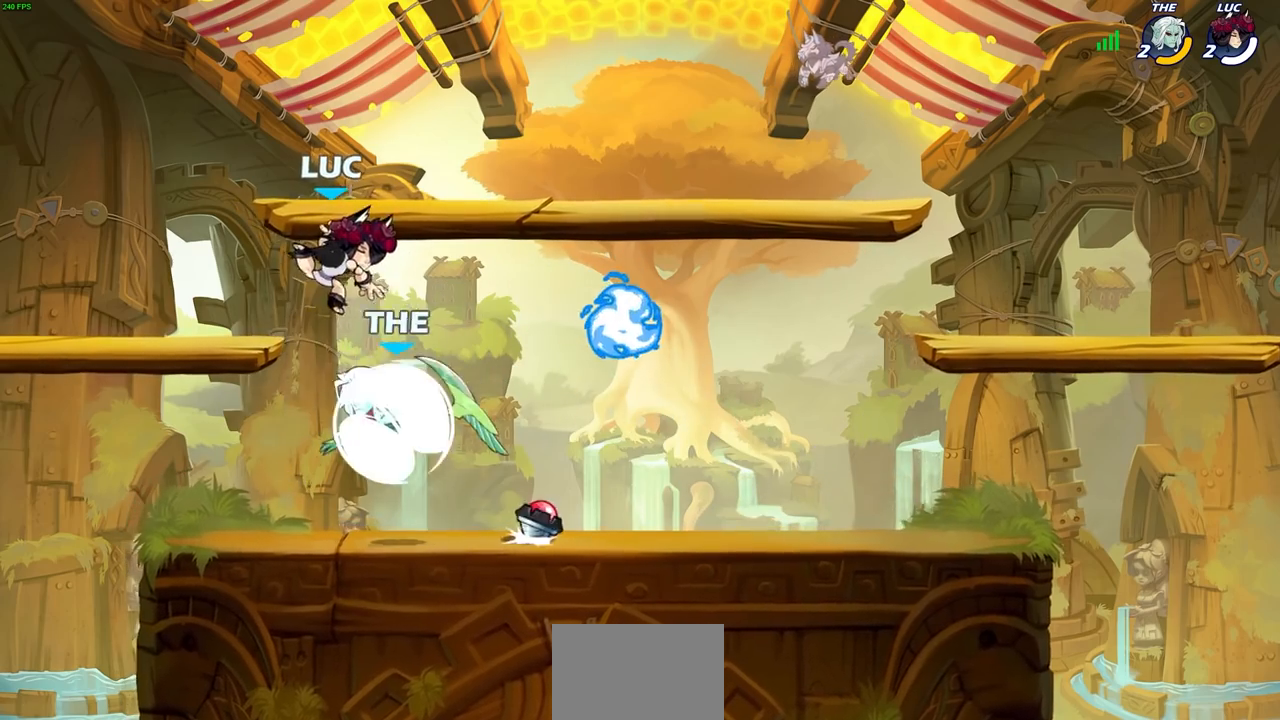
{"buttons": ["SQUARE"], "left_stick": "right", "right_stick": "center", "events": [[50, "left_stick", "left"], [367, "left_stick", "right"], [483, "SQUARE", "down"]]}
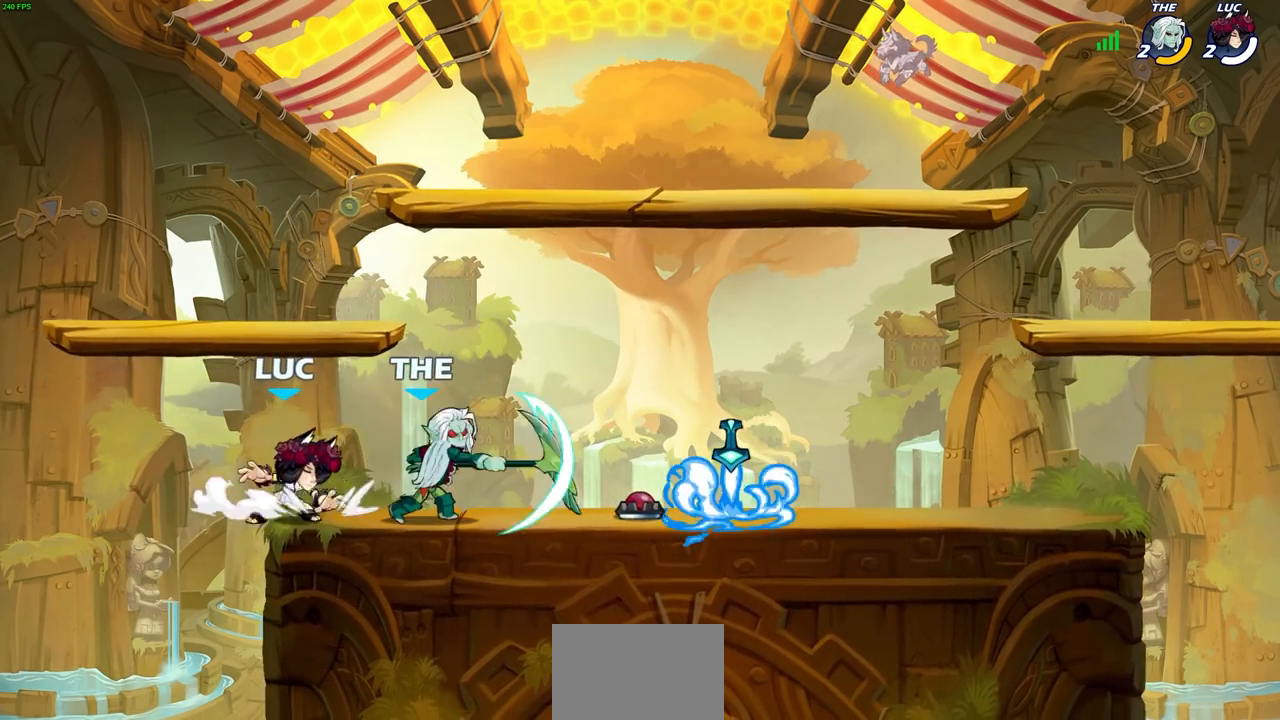
{"buttons": [], "left_stick": "right", "right_stick": "center", "events": [[83, "SQUARE", "up"], [117, "left_stick", "center"], [417, "left_stick", "right"]]}
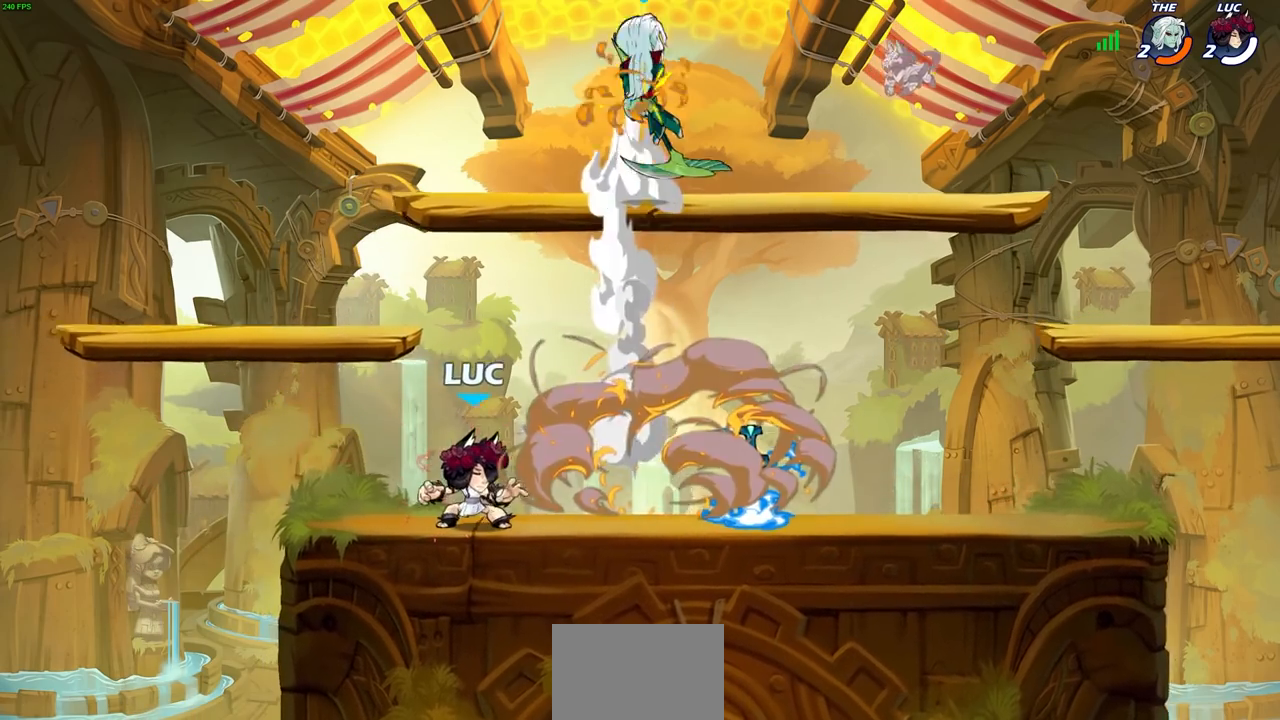
{"buttons": ["CROSS"], "left_stick": "left", "right_stick": "center", "events": [[17, "R2", "down"], [33, "R1", "down"], [183, "R1", "up"], [200, "R2", "up"], [317, "R1", "down"], [400, "CROSS", "down"], [433, "R1", "up"], [433, "left_stick", "left"]]}
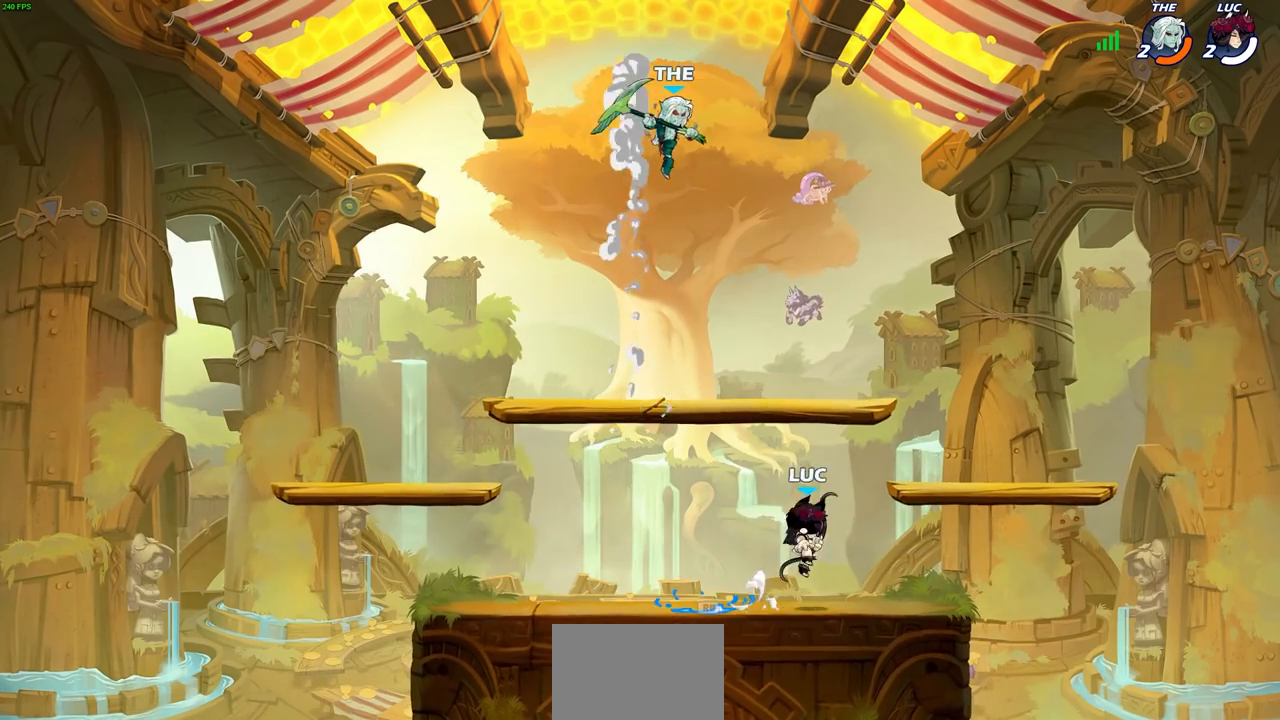
{"buttons": [], "left_stick": "center", "right_stick": "center", "events": [[33, "CROSS", "up"], [67, "left_stick", "center"], [117, "R1", "down"], [117, "R2", "down"], [150, "CIRCLE", "down"], [217, "CIRCLE", "up"], [217, "R1", "up"], [217, "R2", "up"]]}
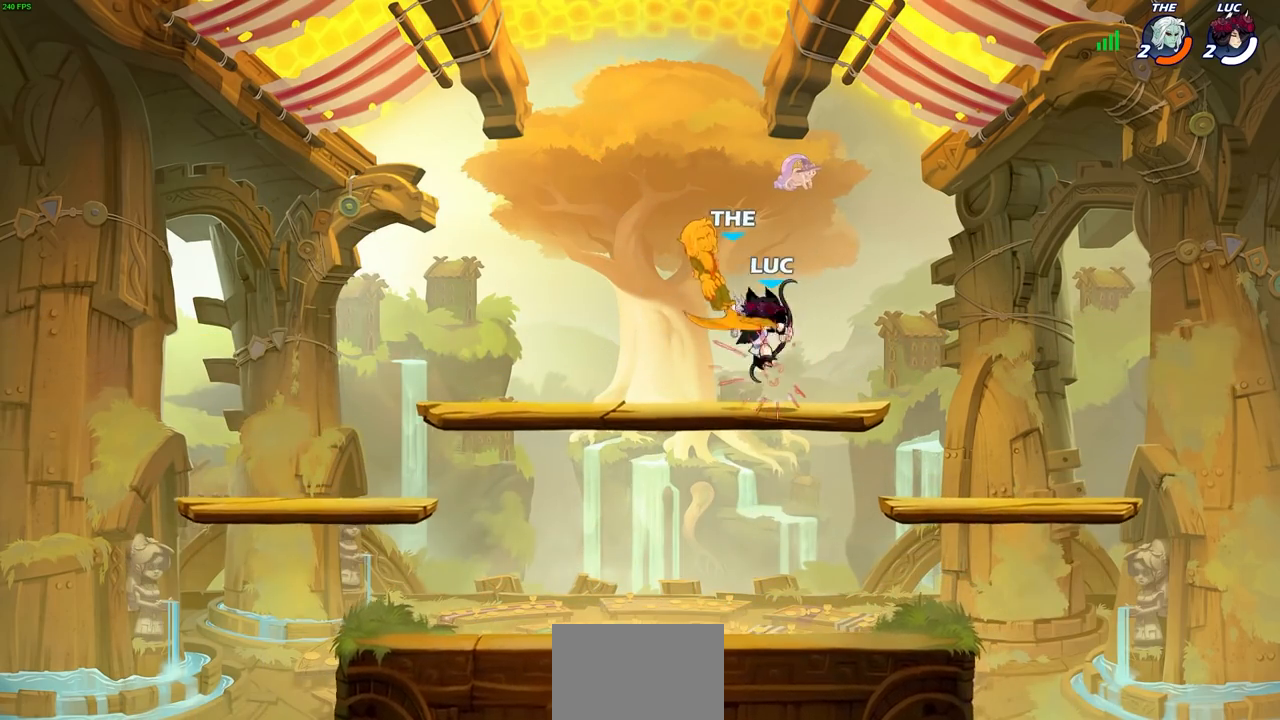
{"buttons": [], "left_stick": "center", "right_stick": "center", "events": []}
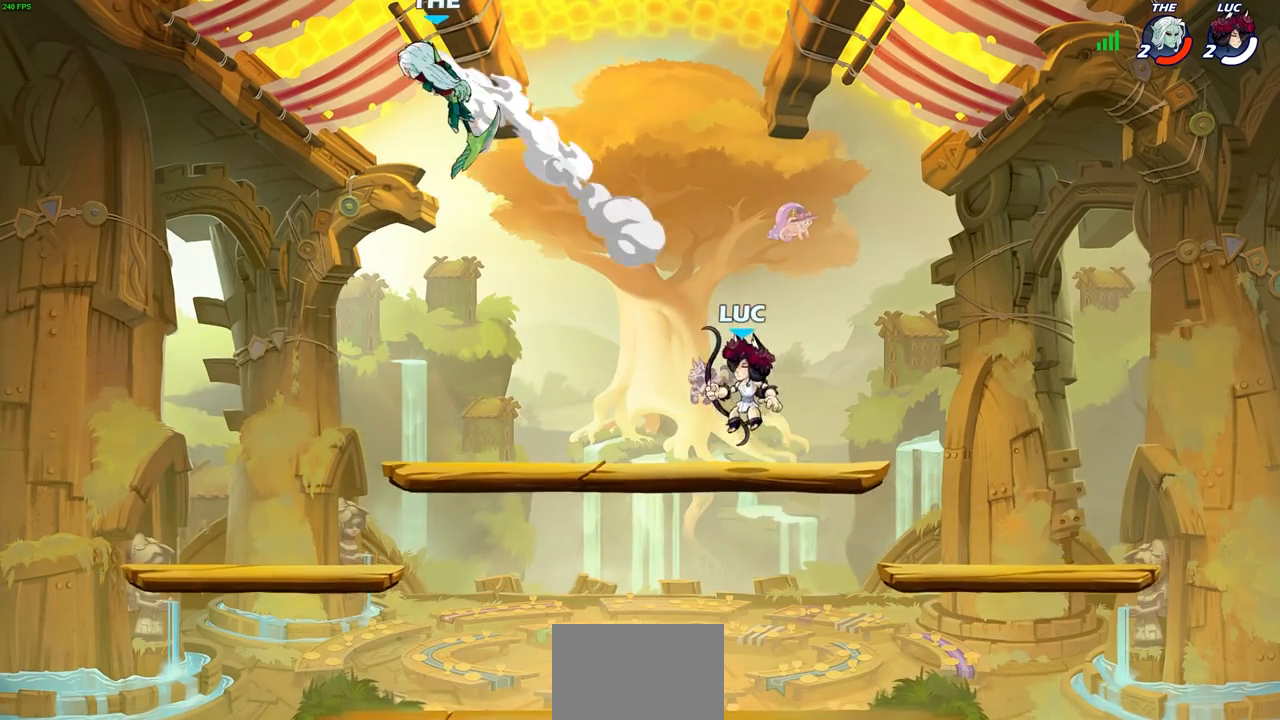
{"buttons": ["CIRCLE"], "left_stick": "left", "right_stick": "center"}
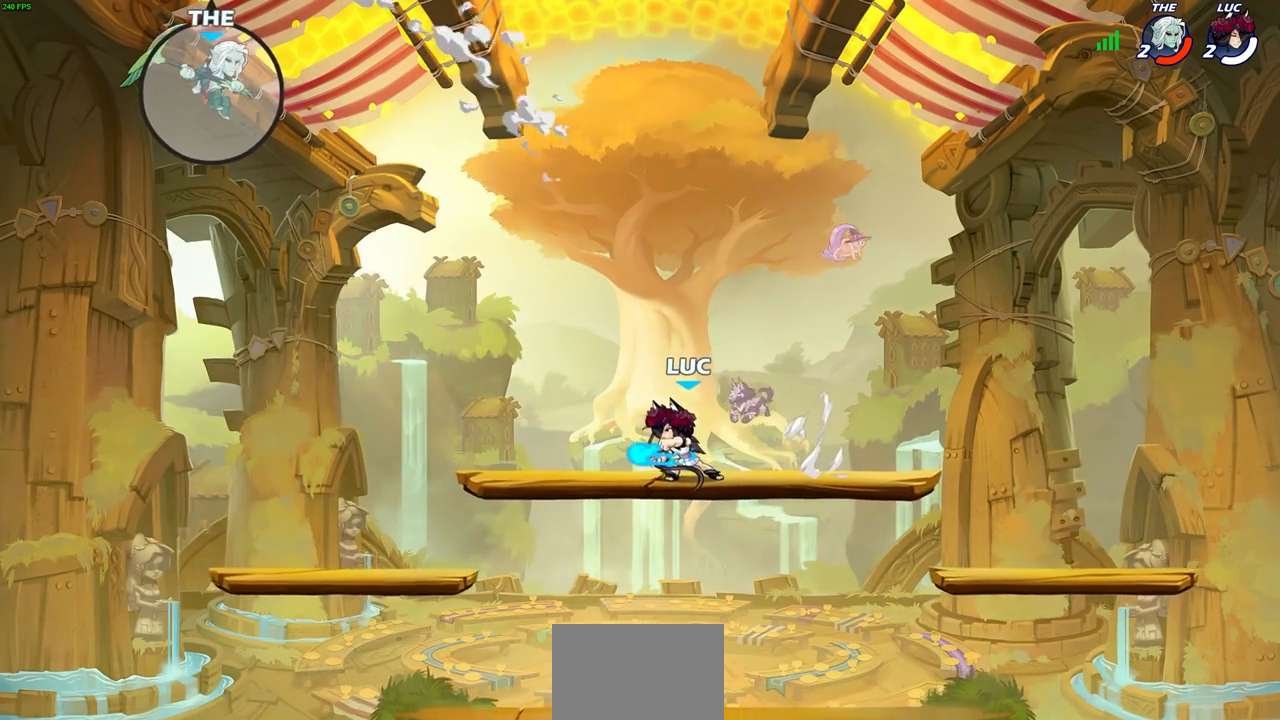
{"buttons": [], "left_stick": "left", "right_stick": "center", "events": [[233, "left_stick", "center"], [383, "left_stick", "left"], [400, "CIRCLE", "up"]]}
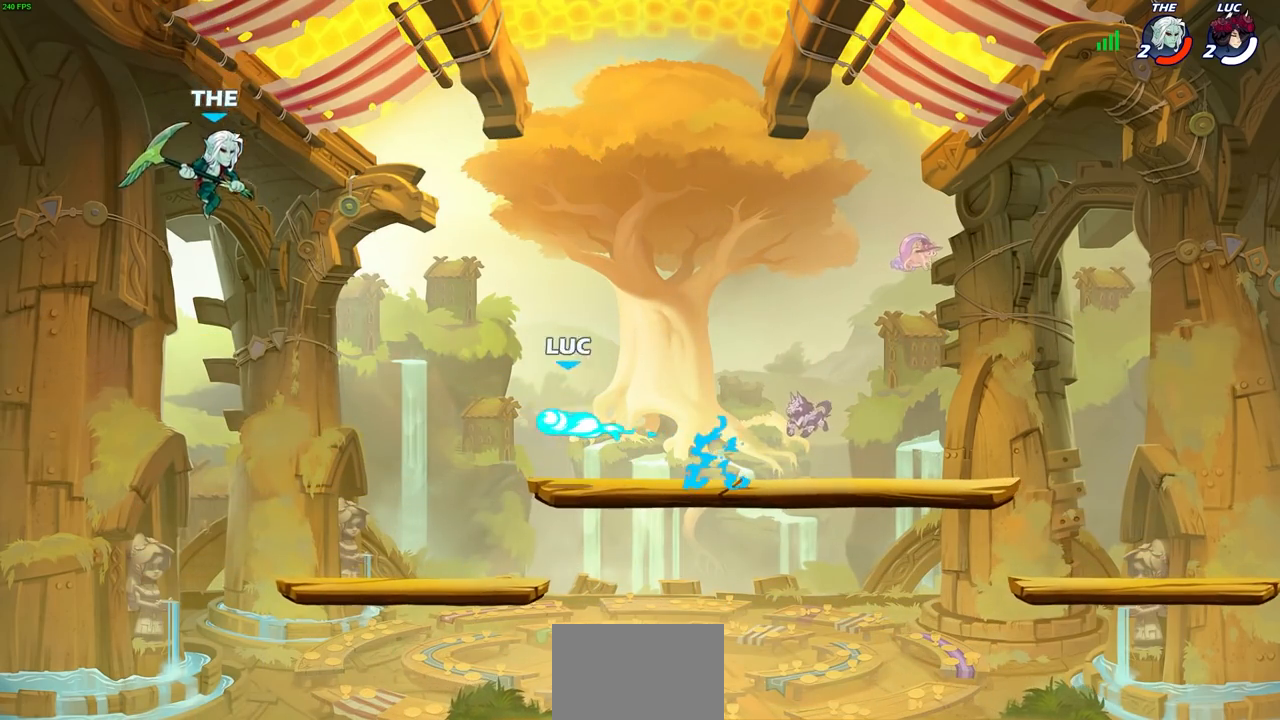
{"buttons": [], "left_stick": "center", "right_stick": "center", "events": [[167, "left_stick", "center"]]}
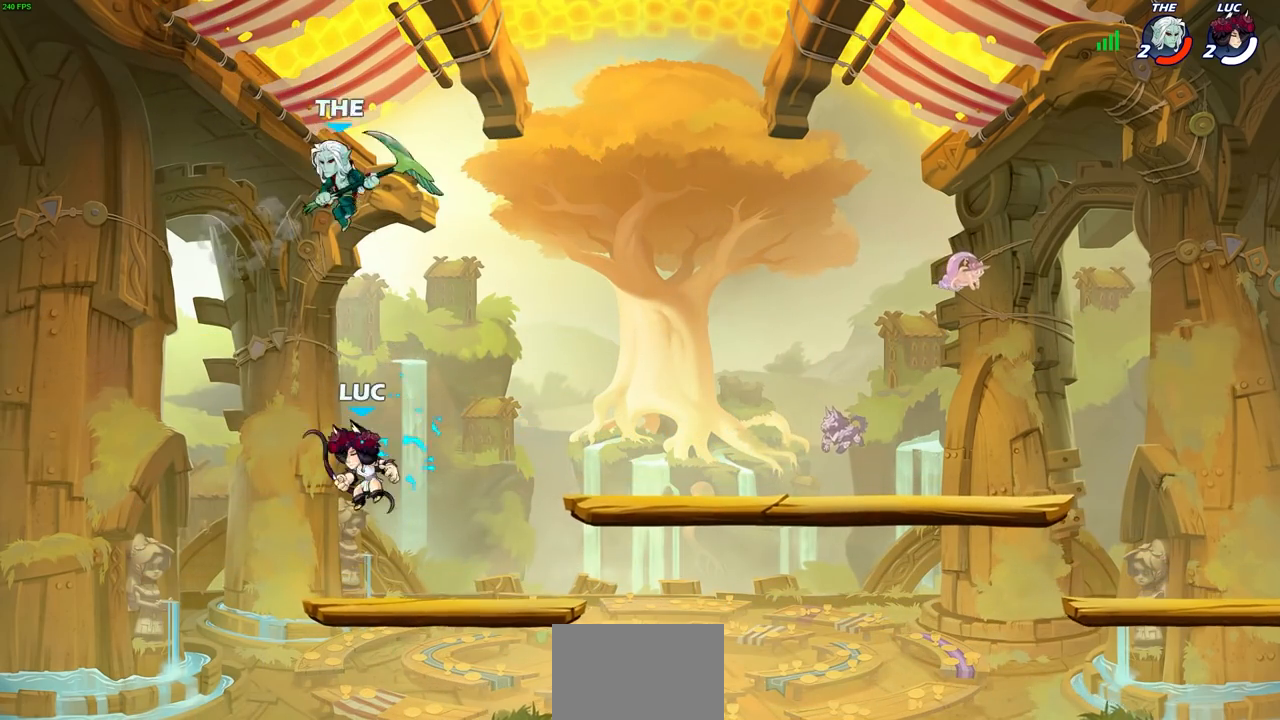
{"buttons": [], "left_stick": "center", "right_stick": "center", "events": [[17, "left_stick", "right"], [133, "left_stick", "down"], [417, "left_stick", "right"], [500, "left_stick", "center"]]}
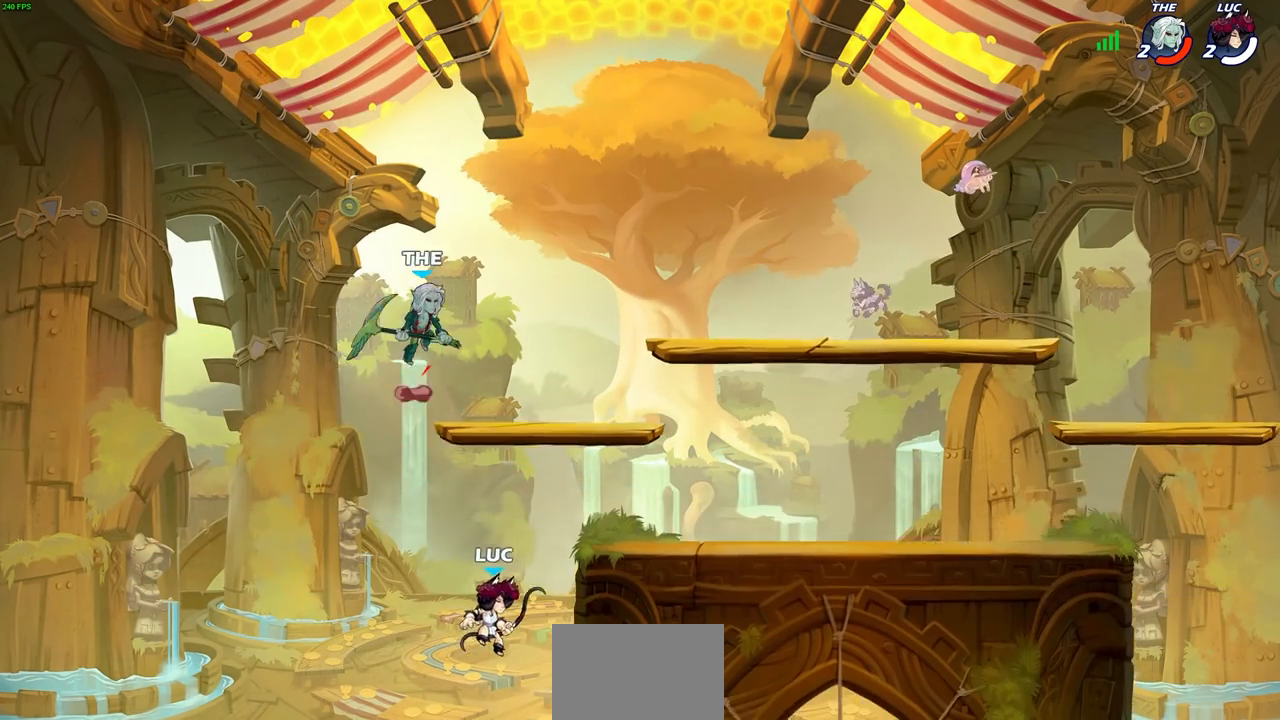
{"buttons": [], "left_stick": "right", "right_stick": "center", "events": [[17, "CROSS", "down"], [100, "SQUARE", "down"], [133, "CROSS", "up"], [133, "right_stick", "down-left"], [200, "SQUARE", "up"], [200, "right_stick", "center"], [267, "left_stick", "right"]]}
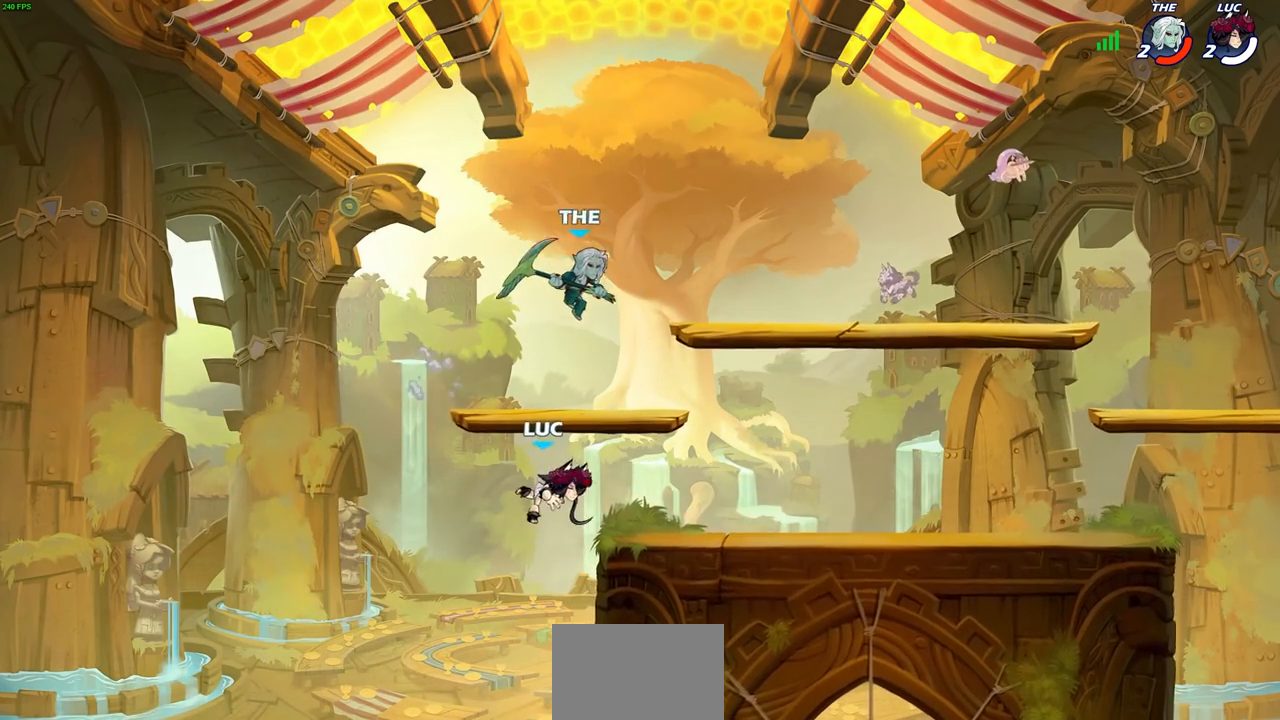
{"buttons": ["SQUARE"], "left_stick": "right", "right_stick": "center", "events": [[183, "left_stick", "left"], [383, "left_stick", "down"], [450, "left_stick", "right"], [500, "SQUARE", "down"]]}
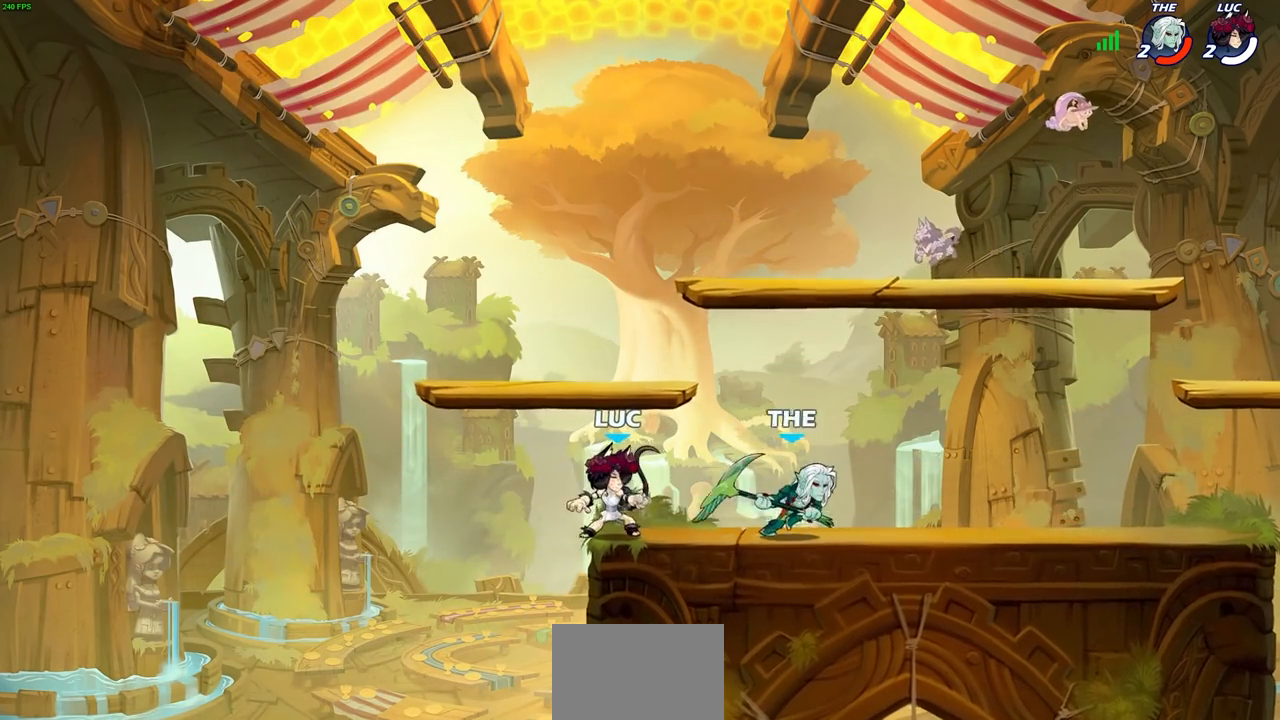
{"buttons": [], "left_stick": "left", "right_stick": "center", "events": [[83, "SQUARE", "up"], [233, "left_stick", "center"], [500, "left_stick", "left"]]}
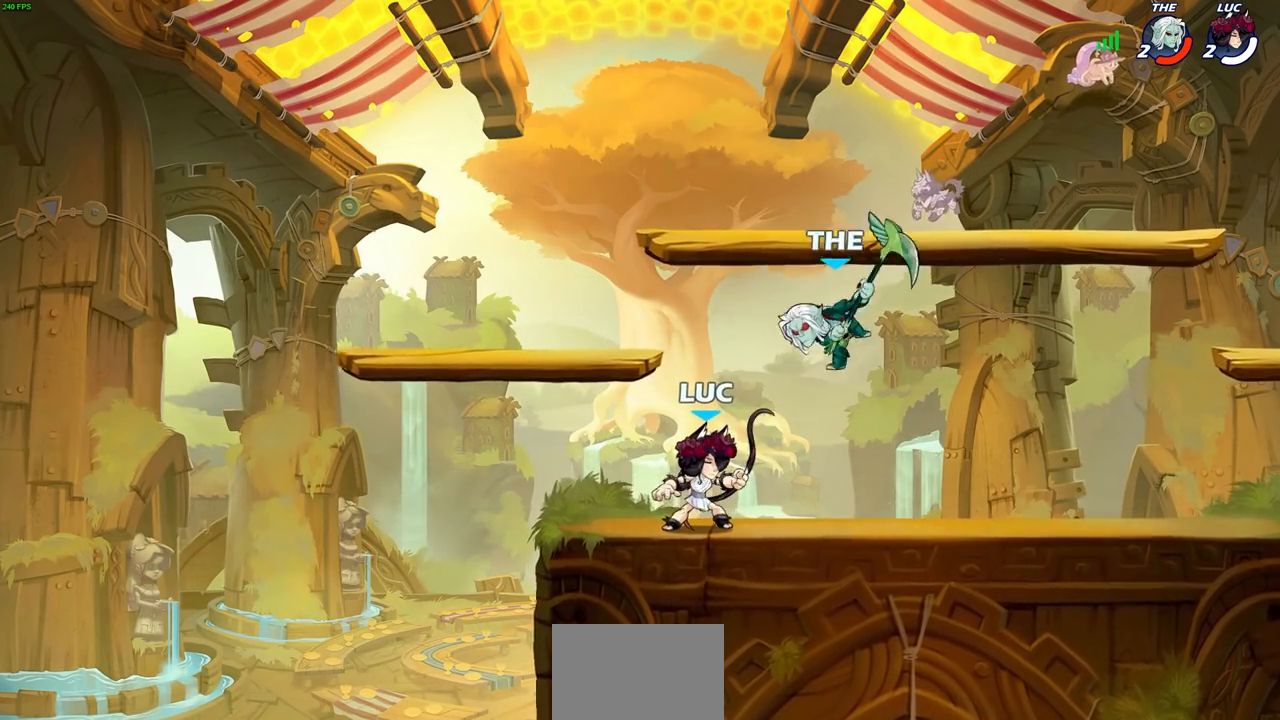
{"buttons": [], "left_stick": "down-right", "right_stick": "center", "events": [[350, "left_stick", "up-right"], [500, "left_stick", "down-right"]]}
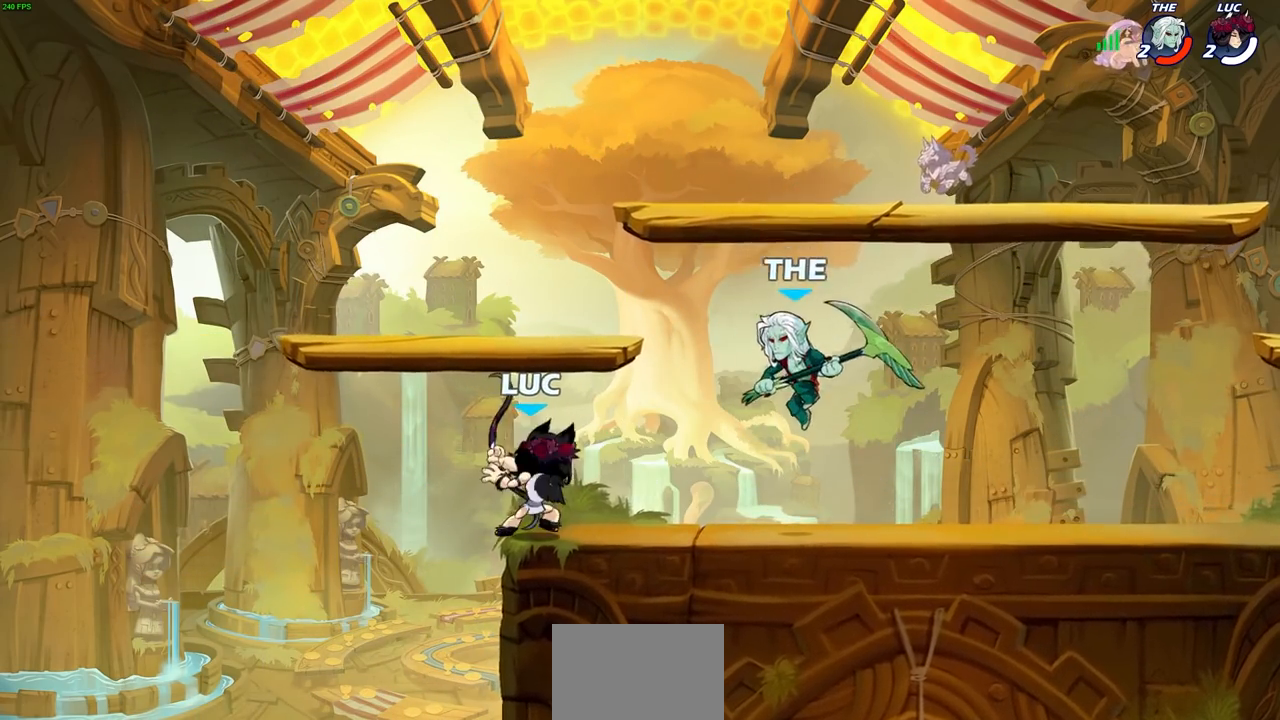
{"buttons": [], "left_stick": "up-left", "right_stick": "center", "events": [[67, "left_stick", "down"], [350, "left_stick", "right"], [450, "left_stick", "up-left"]]}
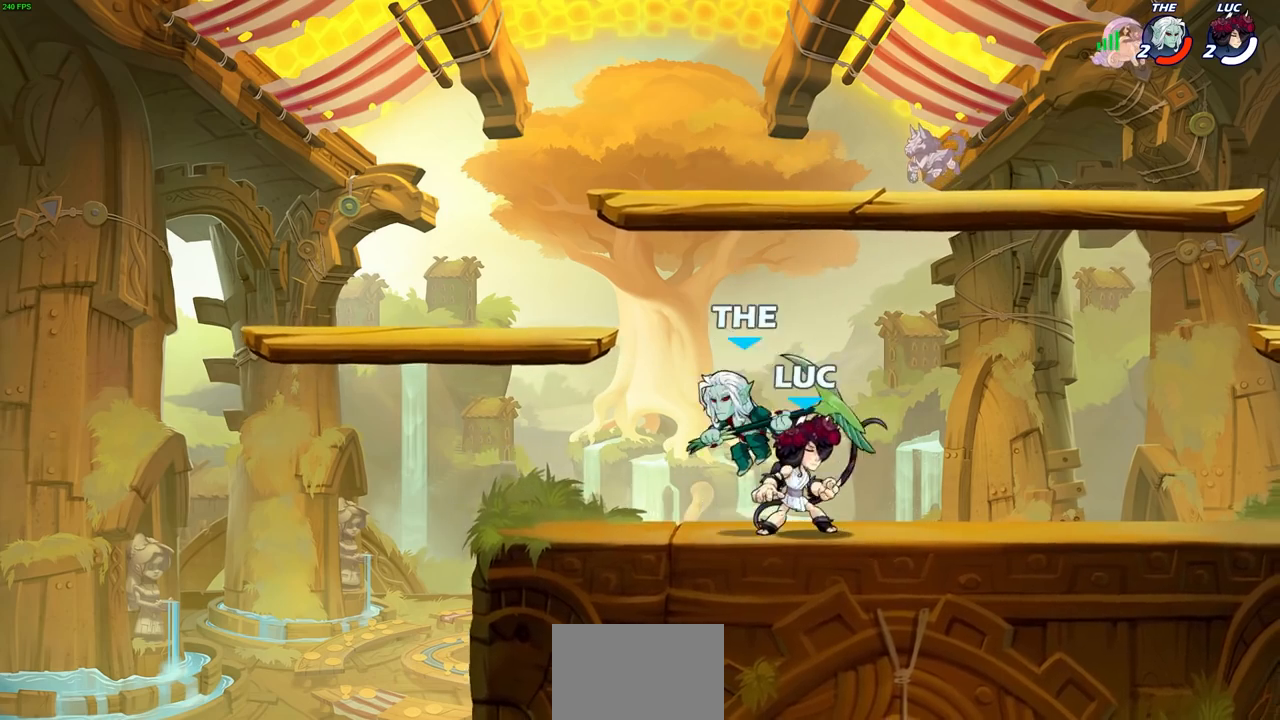
{"buttons": [], "left_stick": "center", "right_stick": "center", "events": [[150, "SQUARE", "down"], [150, "left_stick", "center"], [200, "SQUARE", "up"]]}